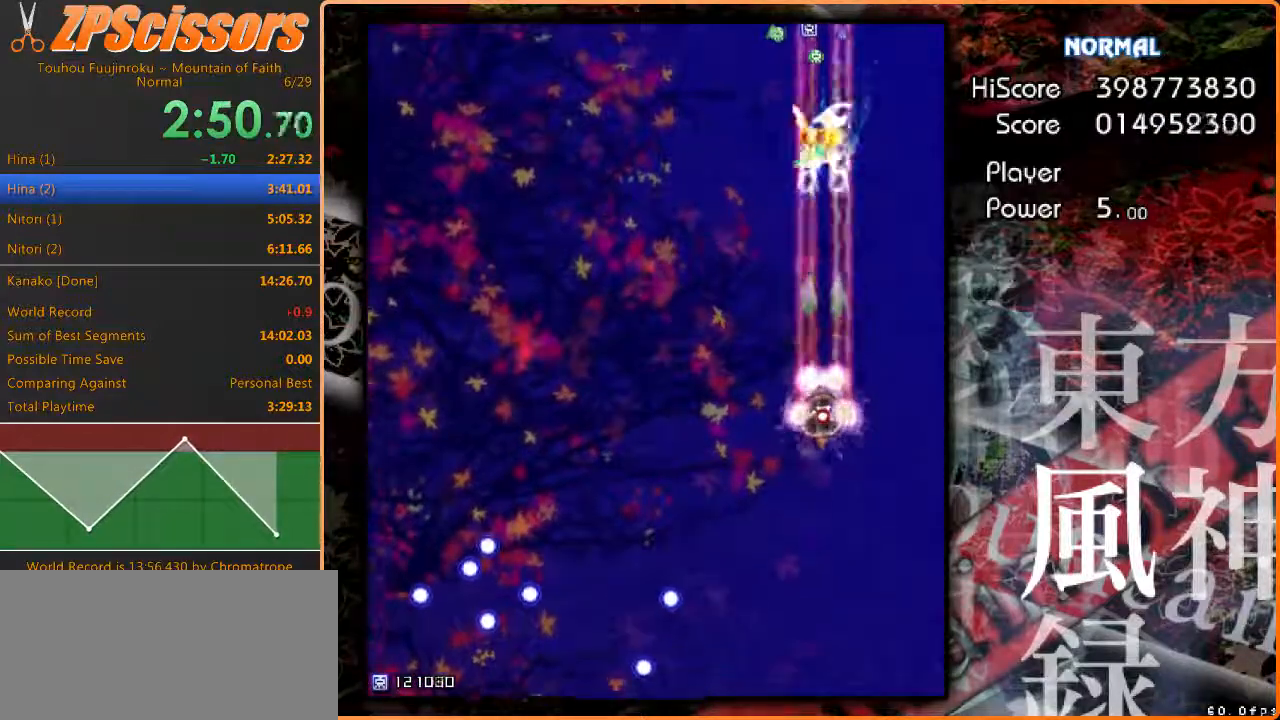
Gameplay with keyboard; each line is a JSON object with the keys held at the frame after it. "events" lists presses ("down") and releases ("up") of "c", "ctrl", "down", "escape", "left", "right", "shift", "up", "x" and "z" between this image and that frame as [ms after this image, input, new state], when the widget could be followed in between. No other keys are recorded. Mouse input is not recorded.
{"keys": ["shift", "up", "z"], "events": [[333, "right", "down"], [400, "up", "down"], [500, "right", "up"]]}
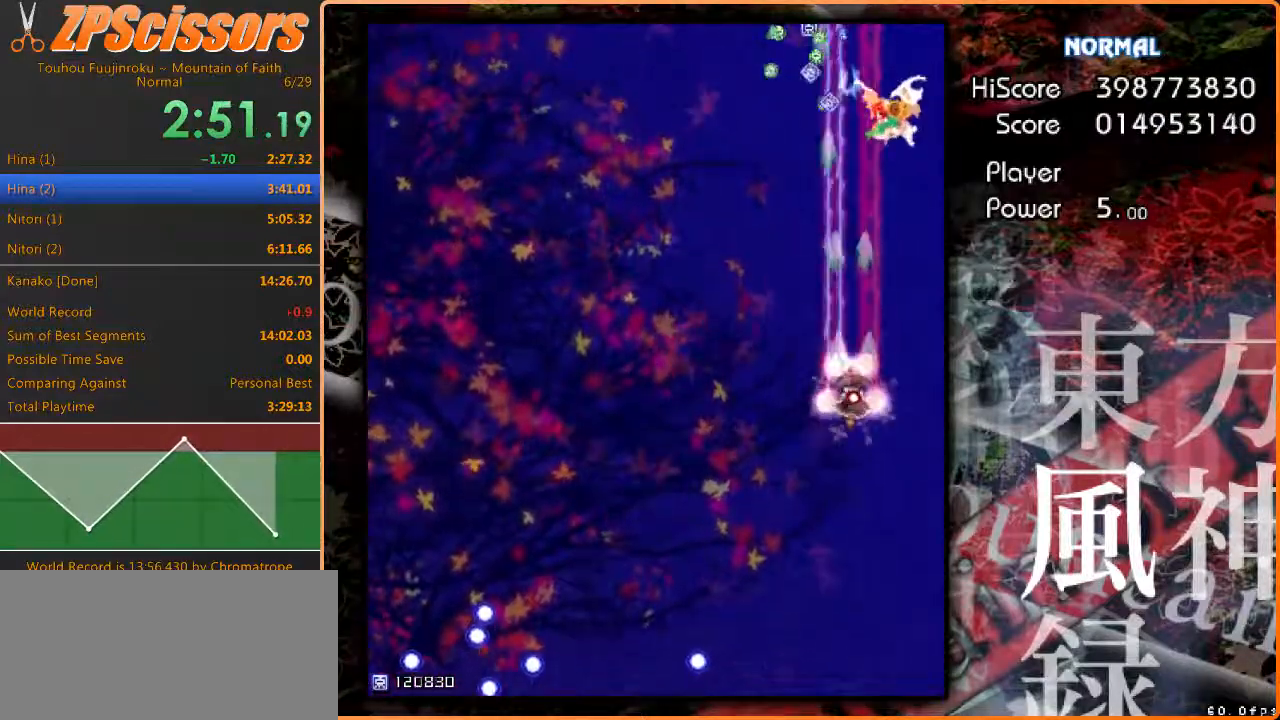
{"keys": ["shift", "z"], "events": [[67, "up", "up"], [200, "down", "down"], [217, "left", "down"], [333, "left", "up"], [350, "down", "up"]]}
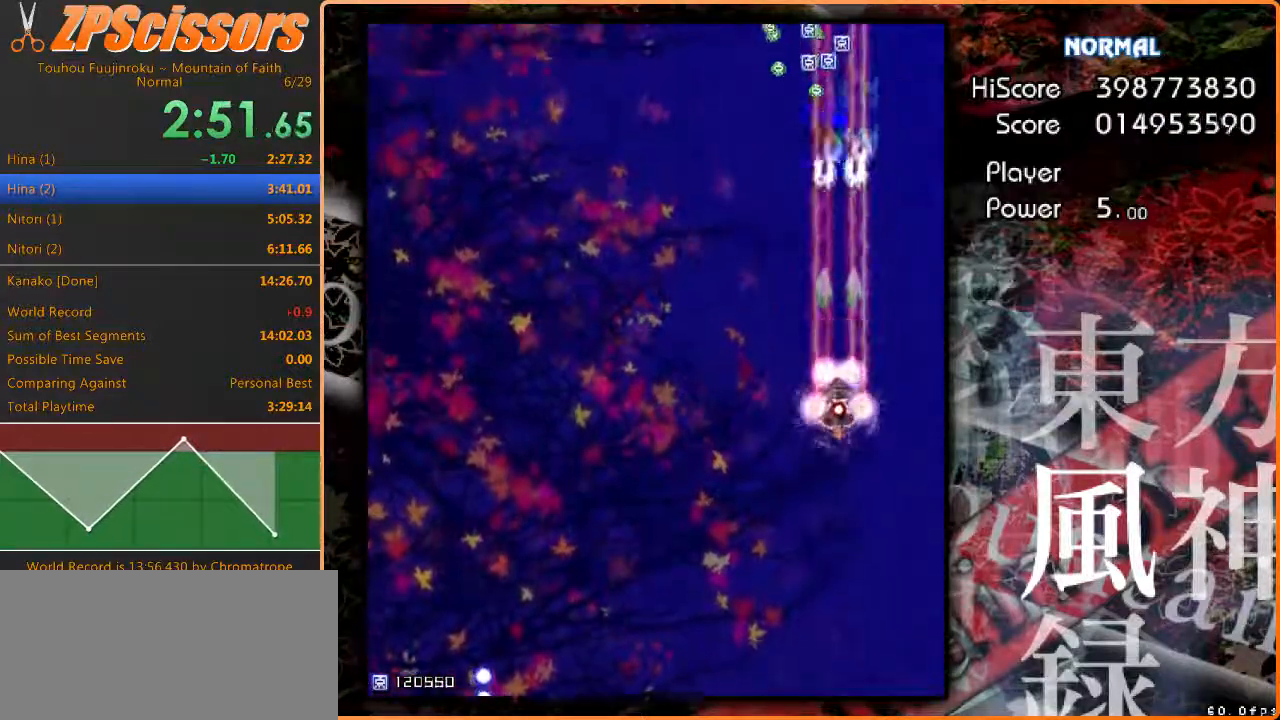
{"keys": ["right", "shift", "z"], "events": [[67, "left", "down"], [217, "left", "up"], [417, "right", "down"]]}
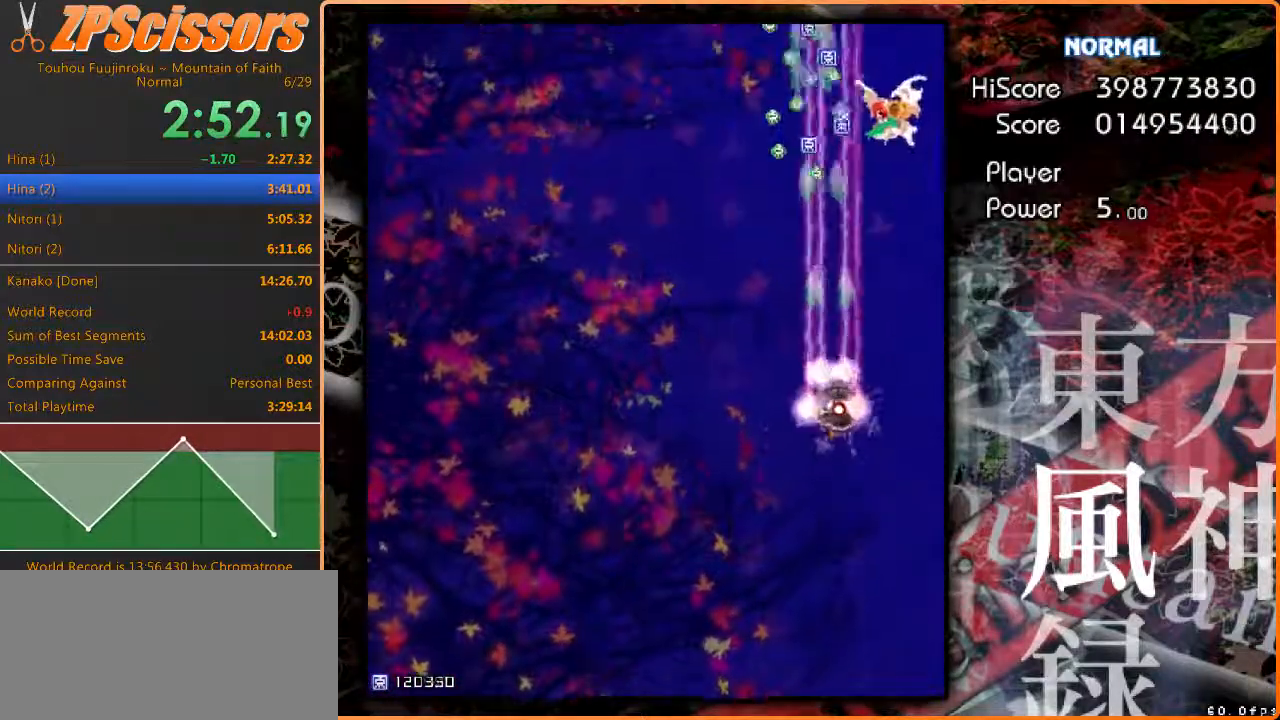
{"keys": ["shift", "z"], "events": [[83, "right", "up"], [150, "left", "down"], [200, "left", "up"], [300, "left", "down"], [367, "left", "up"]]}
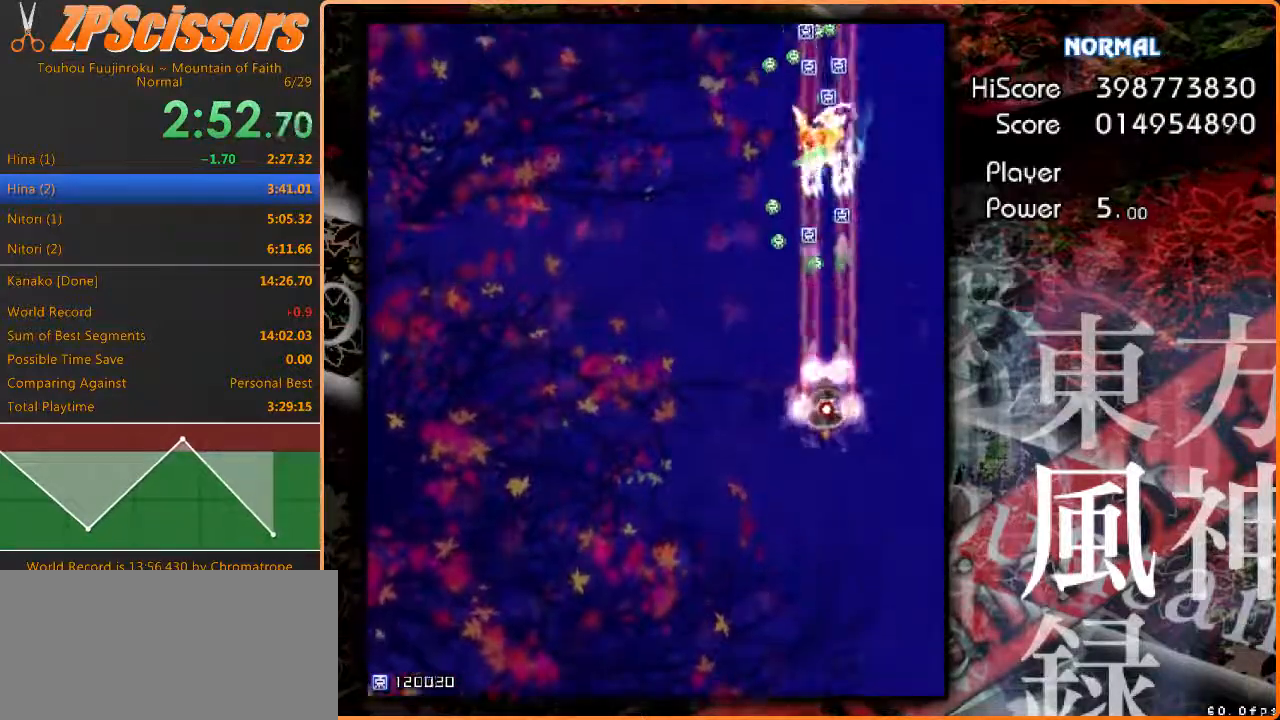
{"keys": ["left", "up", "z"], "events": [[33, "left", "down"], [117, "up", "down"], [183, "shift", "up"]]}
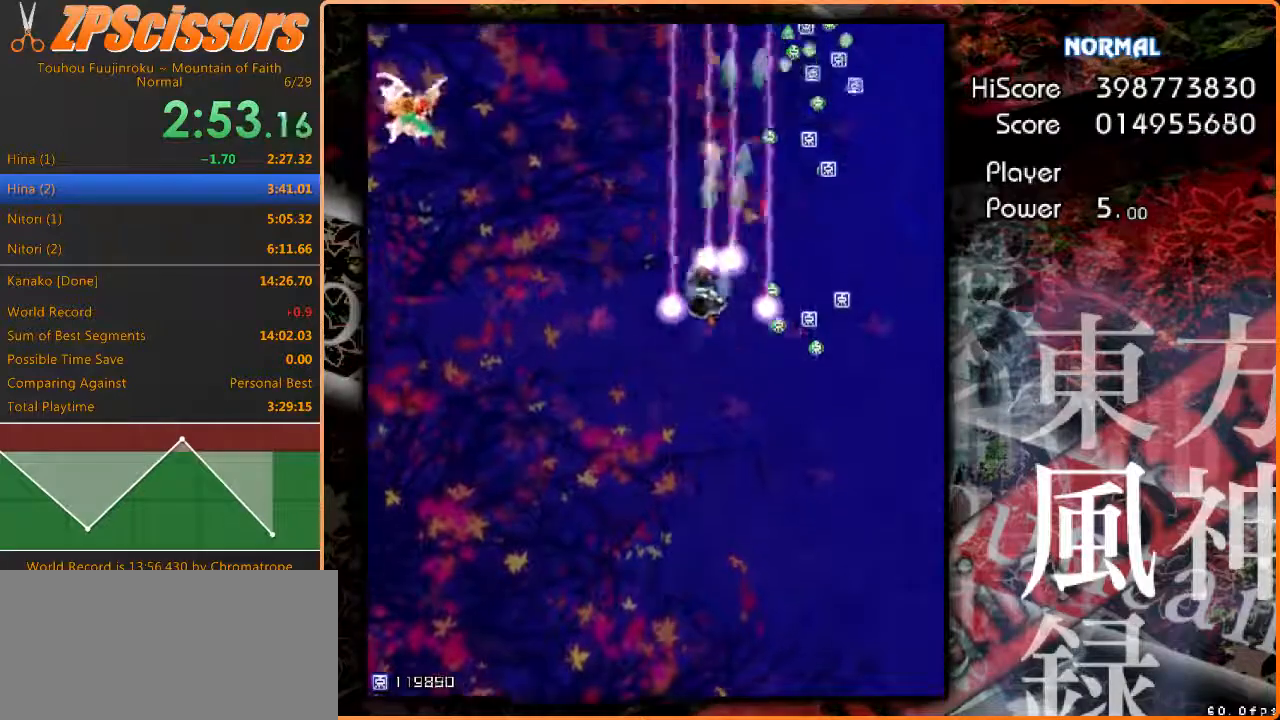
{"keys": ["down", "left", "z"], "events": [[83, "left", "up"], [383, "up", "up"], [417, "down", "down"], [500, "left", "down"]]}
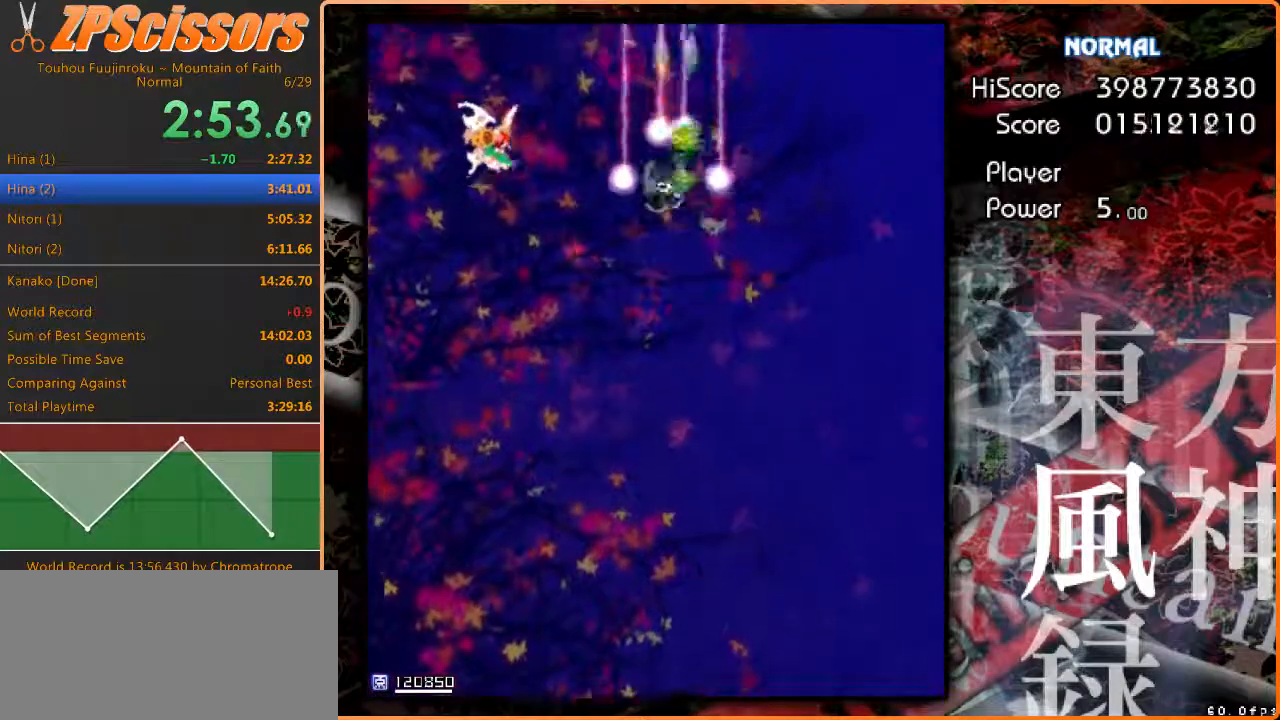
{"keys": ["down", "left", "shift", "z"], "events": [[450, "shift", "down"]]}
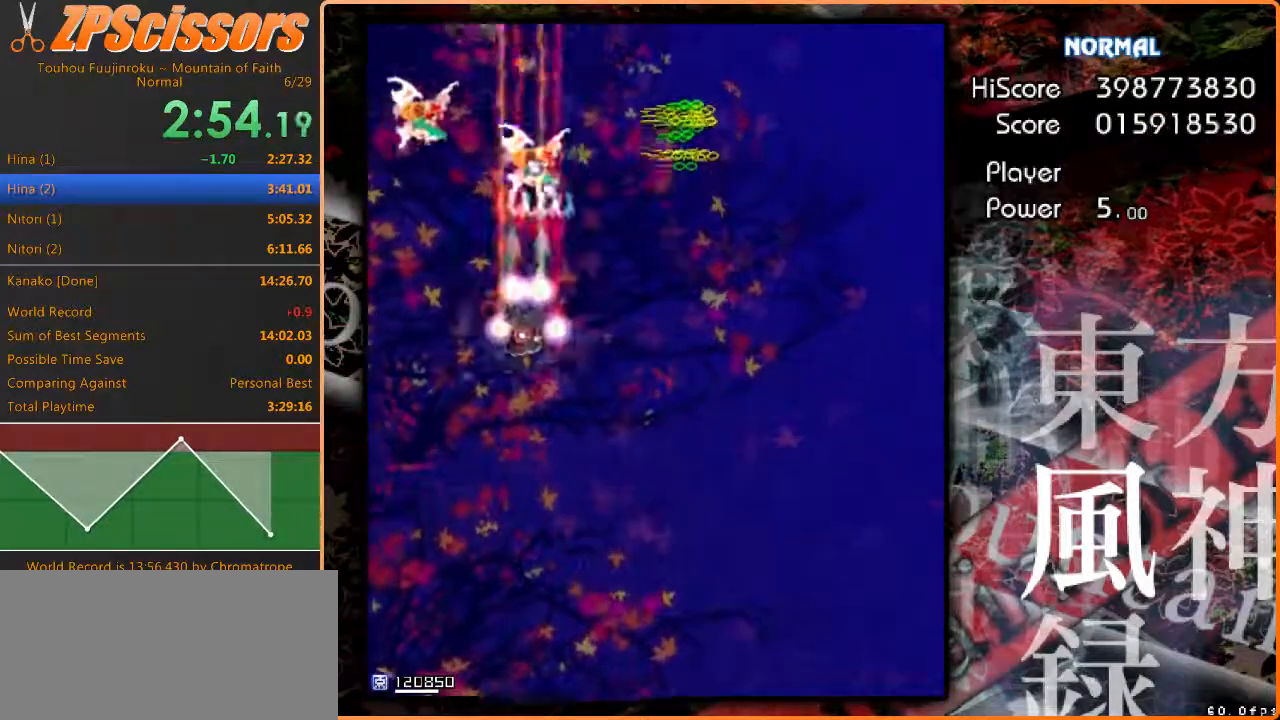
{"keys": ["down", "right", "shift", "z"], "events": [[83, "left", "up"], [333, "right", "down"]]}
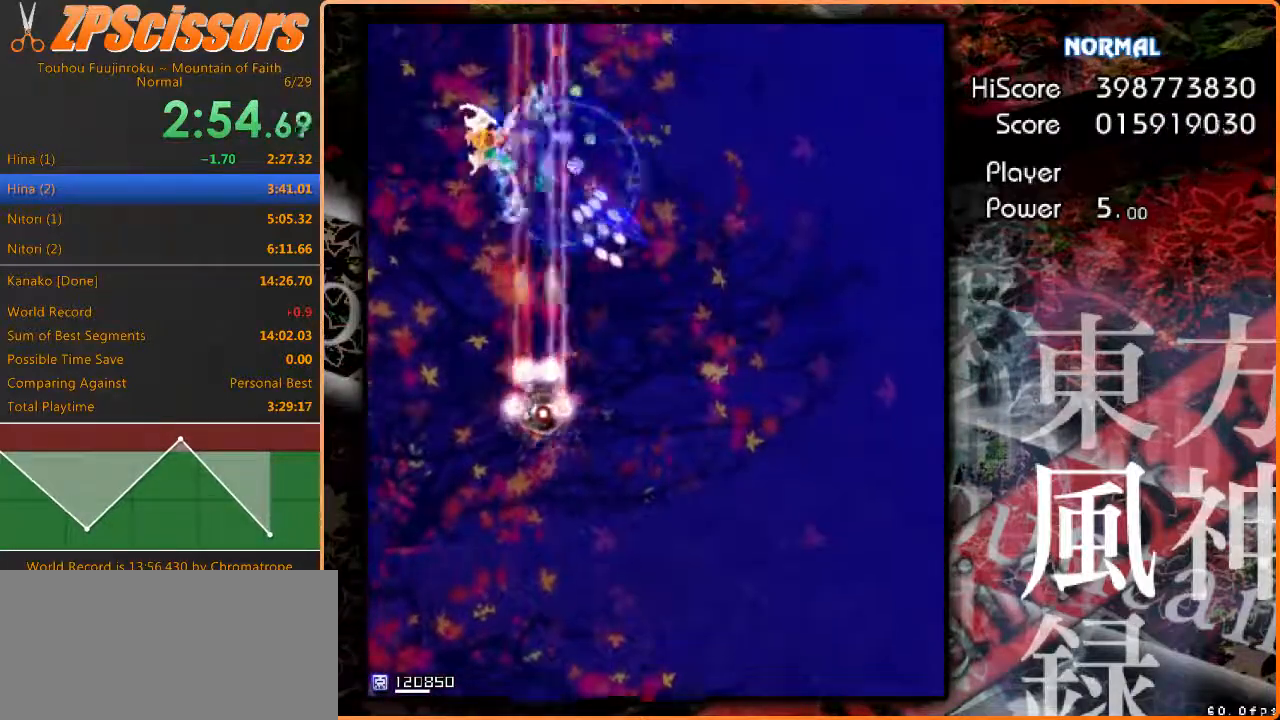
{"keys": ["shift", "up", "z"], "events": [[150, "left", "down"], [167, "right", "up"], [217, "down", "up"], [333, "up", "down"], [383, "left", "up"]]}
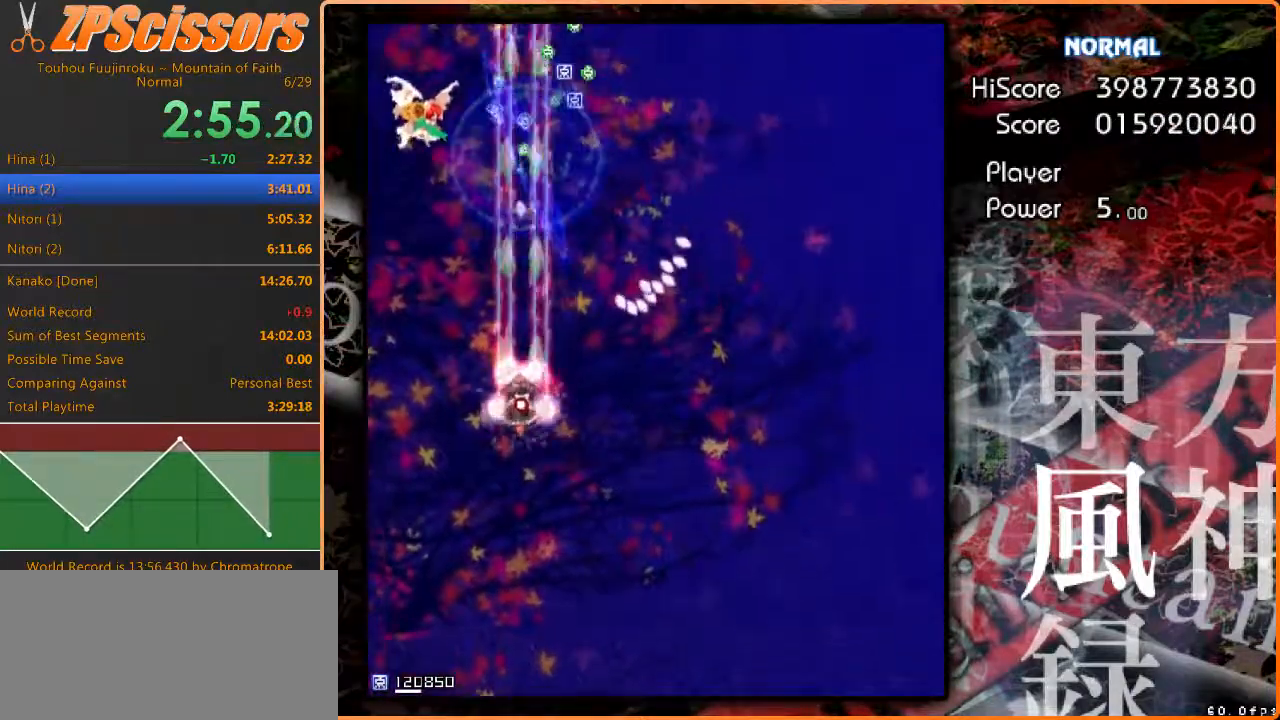
{"keys": ["left", "shift", "up", "z"], "events": [[17, "up", "up"], [50, "right", "down"], [117, "down", "down"], [150, "right", "up"], [200, "left", "down"], [283, "down", "up"], [400, "up", "down"]]}
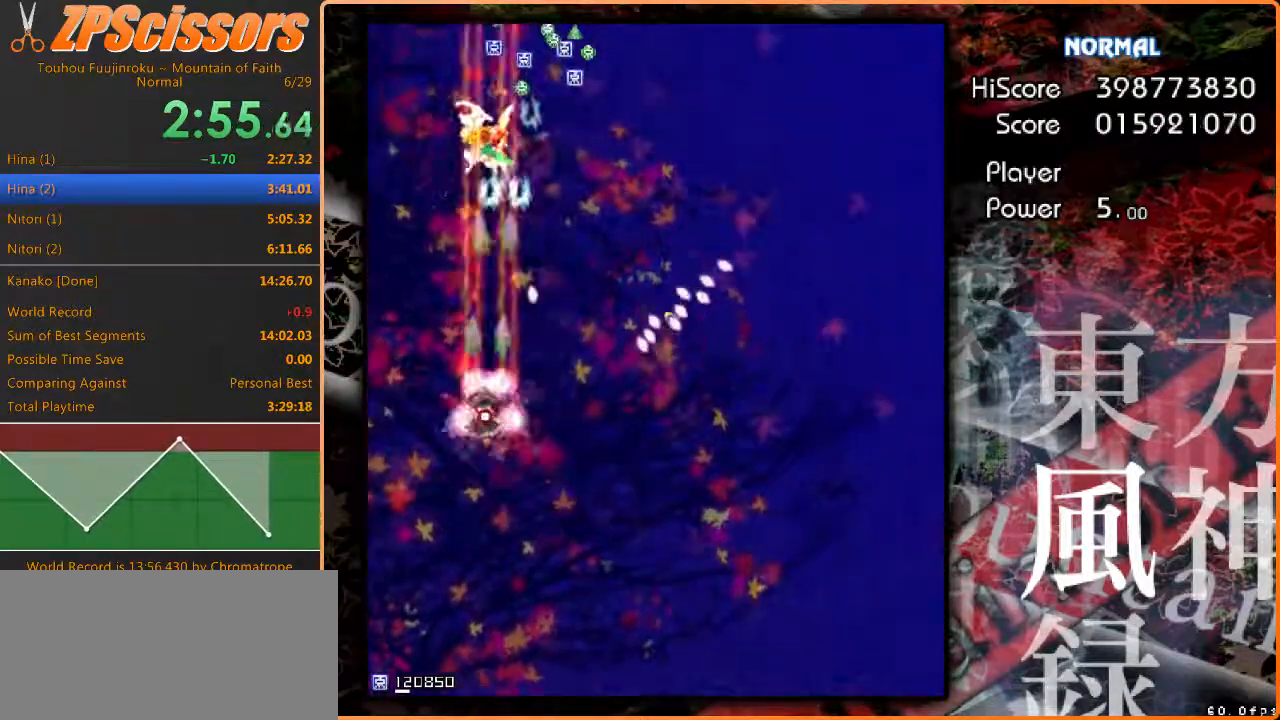
{"keys": ["left", "shift", "z"], "events": [[17, "left", "up"], [33, "right", "down"], [83, "right", "up"], [83, "up", "up"], [133, "down", "down"], [267, "left", "down"], [433, "left", "up"], [450, "down", "up"], [500, "left", "down"]]}
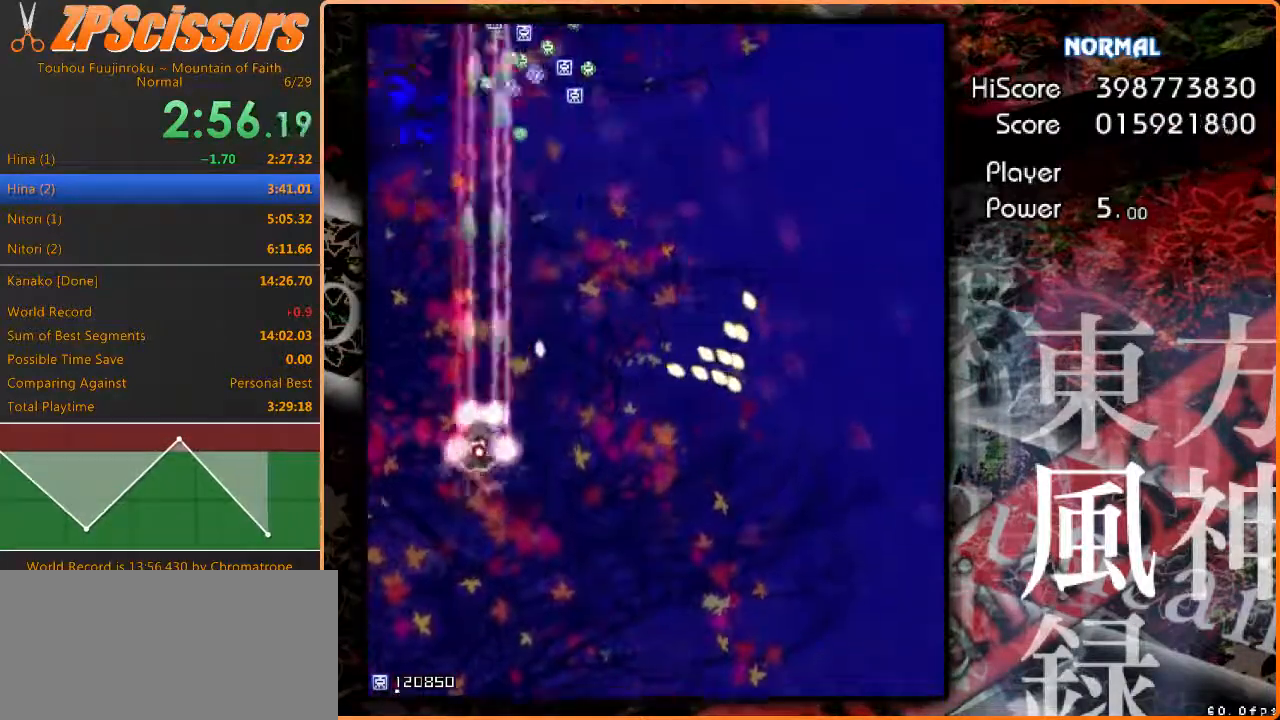
{"keys": ["shift", "up", "z"], "events": [[50, "up", "down"], [150, "left", "up"], [300, "up", "up"], [400, "up", "down"]]}
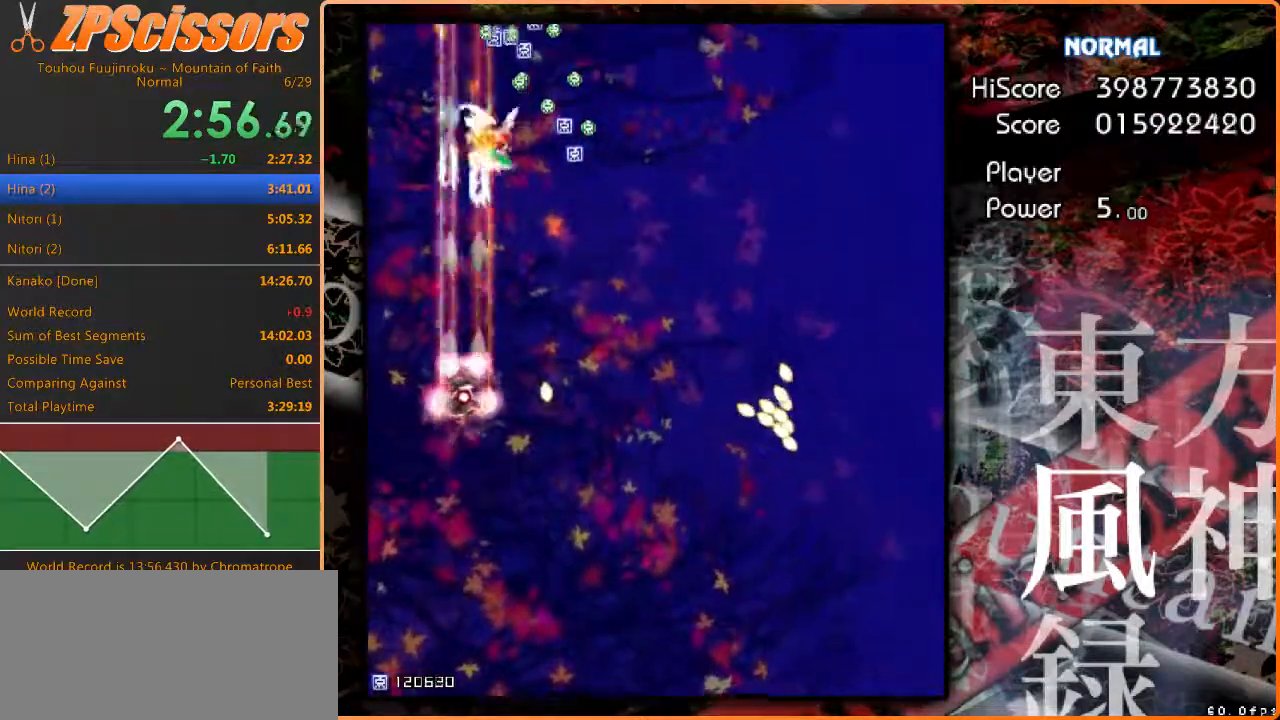
{"keys": ["left", "up", "z"], "events": [[383, "left", "down"], [417, "shift", "up"]]}
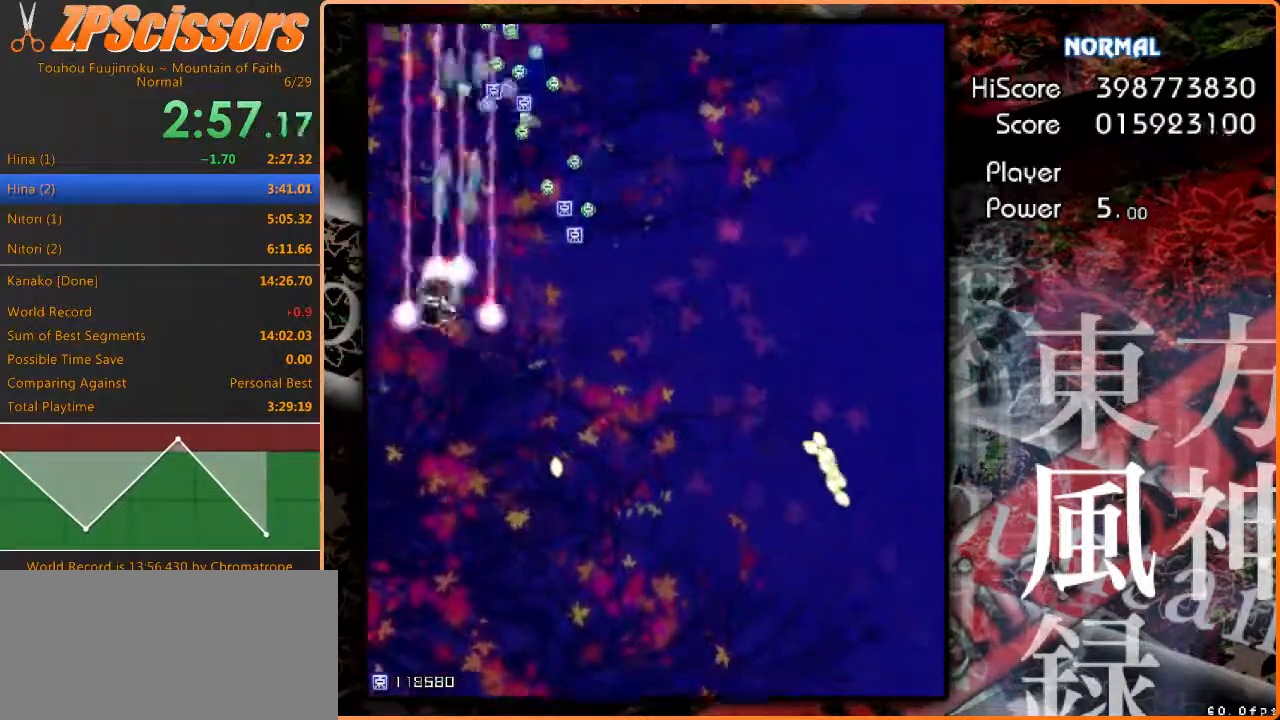
{"keys": ["z"], "events": [[33, "left", "up"], [417, "up", "up"]]}
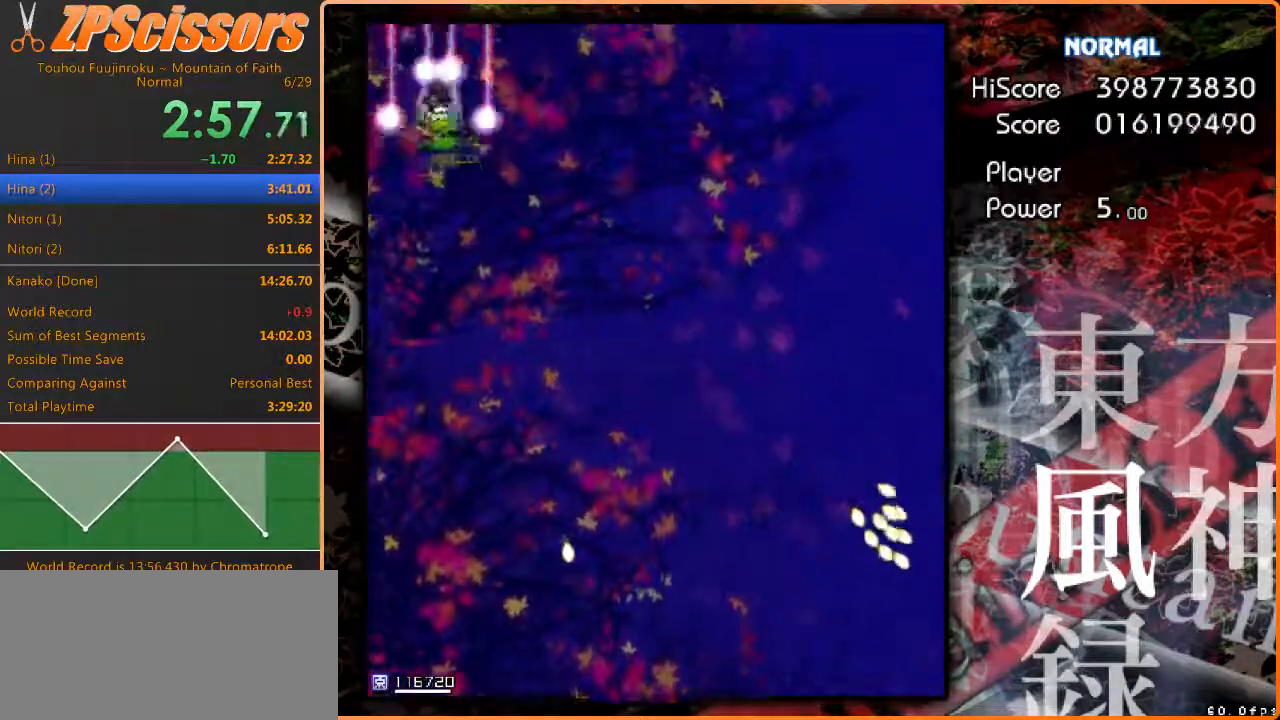
{"keys": ["down", "right", "z"], "events": [[50, "right", "down"], [83, "down", "down"]]}
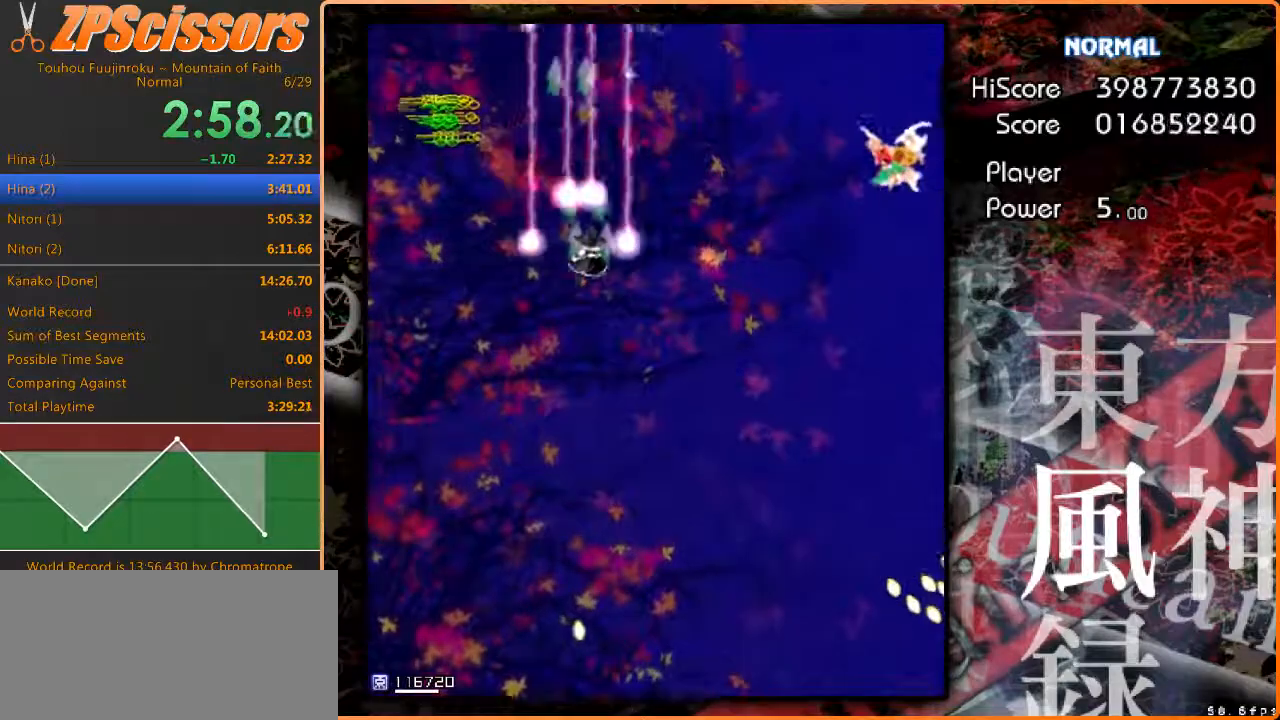
{"keys": ["right", "z"], "events": [[200, "down", "up"]]}
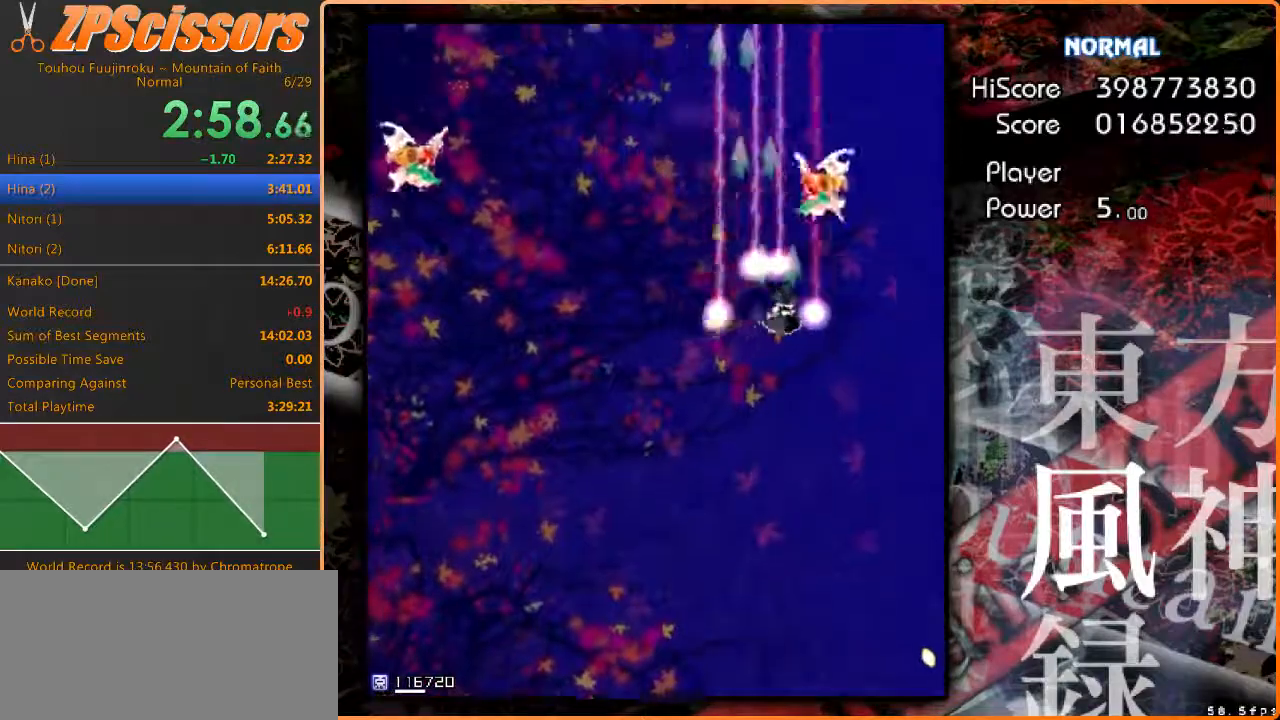
{"keys": ["left", "z"], "events": [[17, "down", "down"], [33, "shift", "down"], [150, "right", "up"], [300, "left", "down"], [350, "shift", "up"], [367, "down", "up"]]}
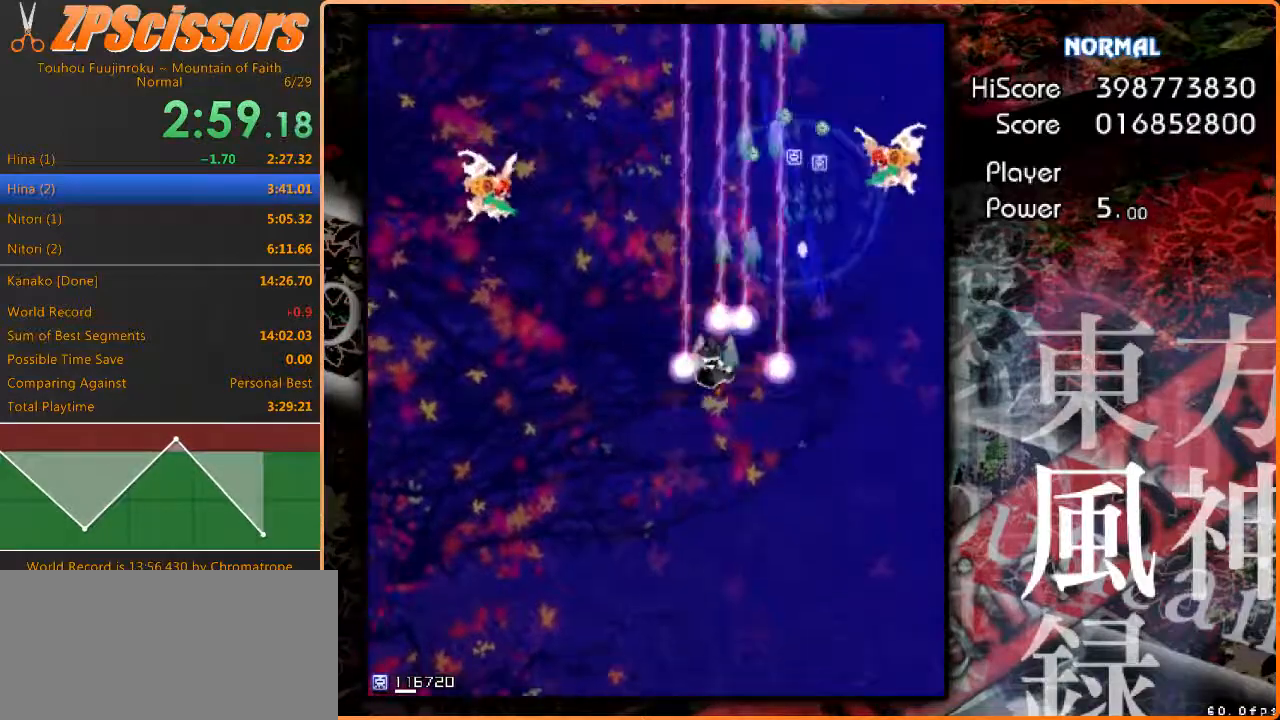
{"keys": ["down", "left", "shift", "z"], "events": [[417, "shift", "down"], [483, "down", "down"]]}
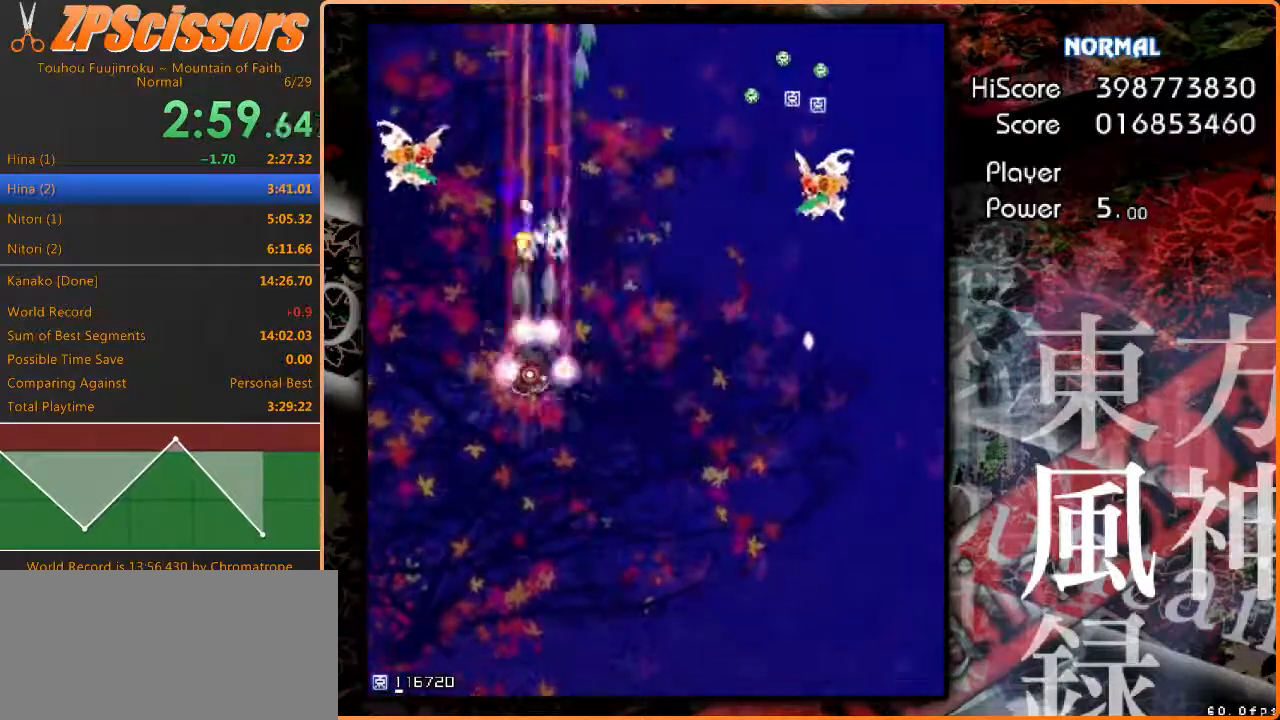
{"keys": ["down", "right", "z"], "events": [[33, "right", "down"], [67, "left", "up"], [150, "shift", "up"], [167, "down", "up"], [450, "down", "down"]]}
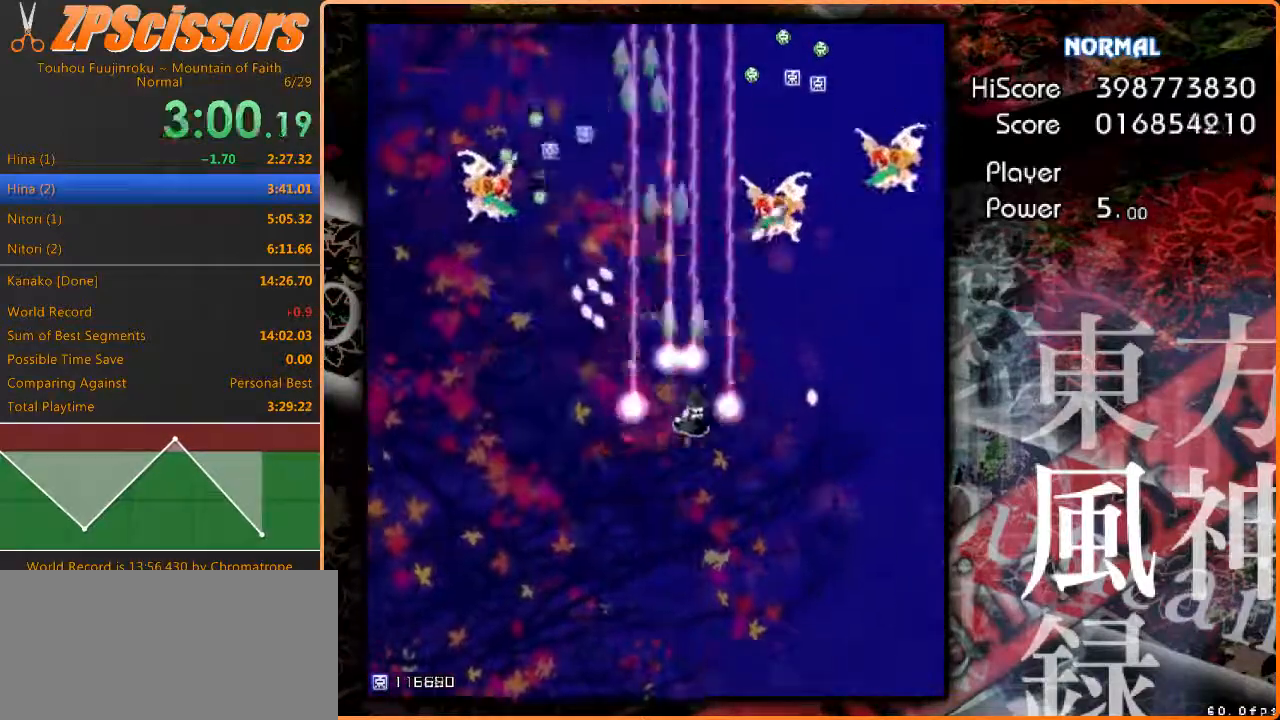
{"keys": ["left", "z"], "events": [[67, "shift", "down"], [317, "right", "up"], [333, "left", "down"], [450, "down", "up"], [467, "shift", "up"]]}
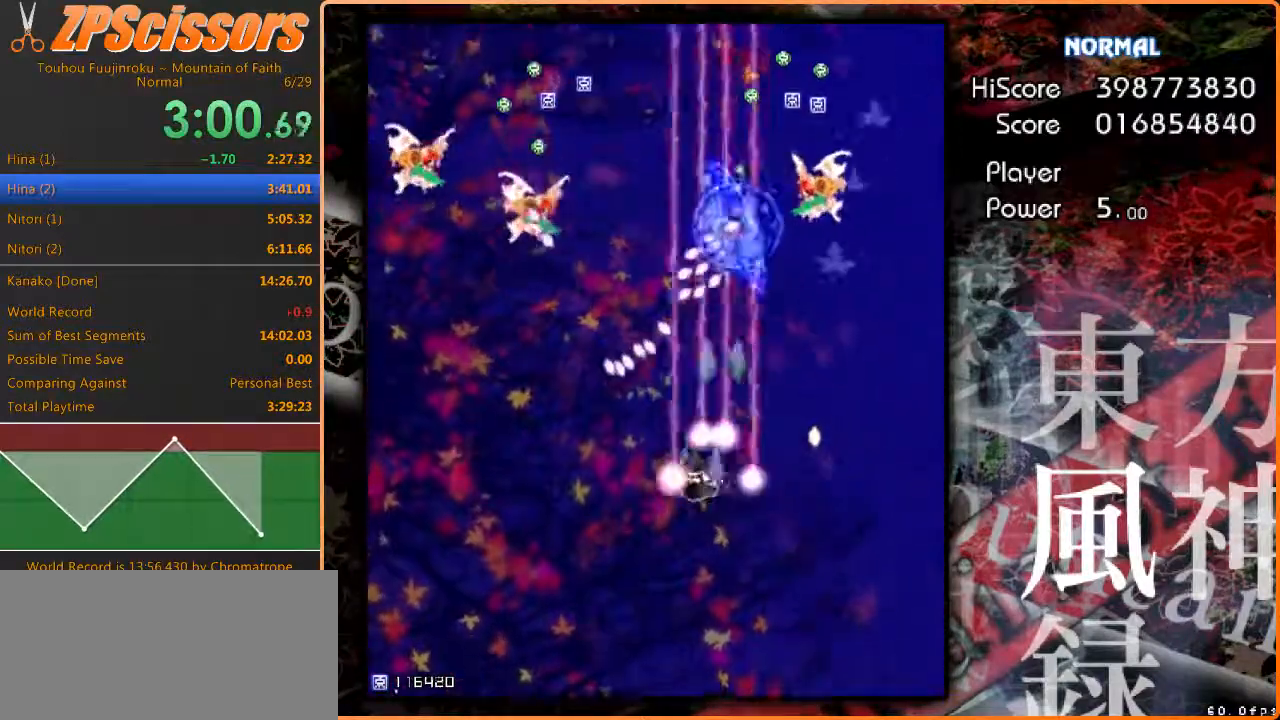
{"keys": ["down", "right", "shift", "z"], "events": [[217, "shift", "down"], [367, "down", "down"], [383, "right", "down"], [417, "left", "up"]]}
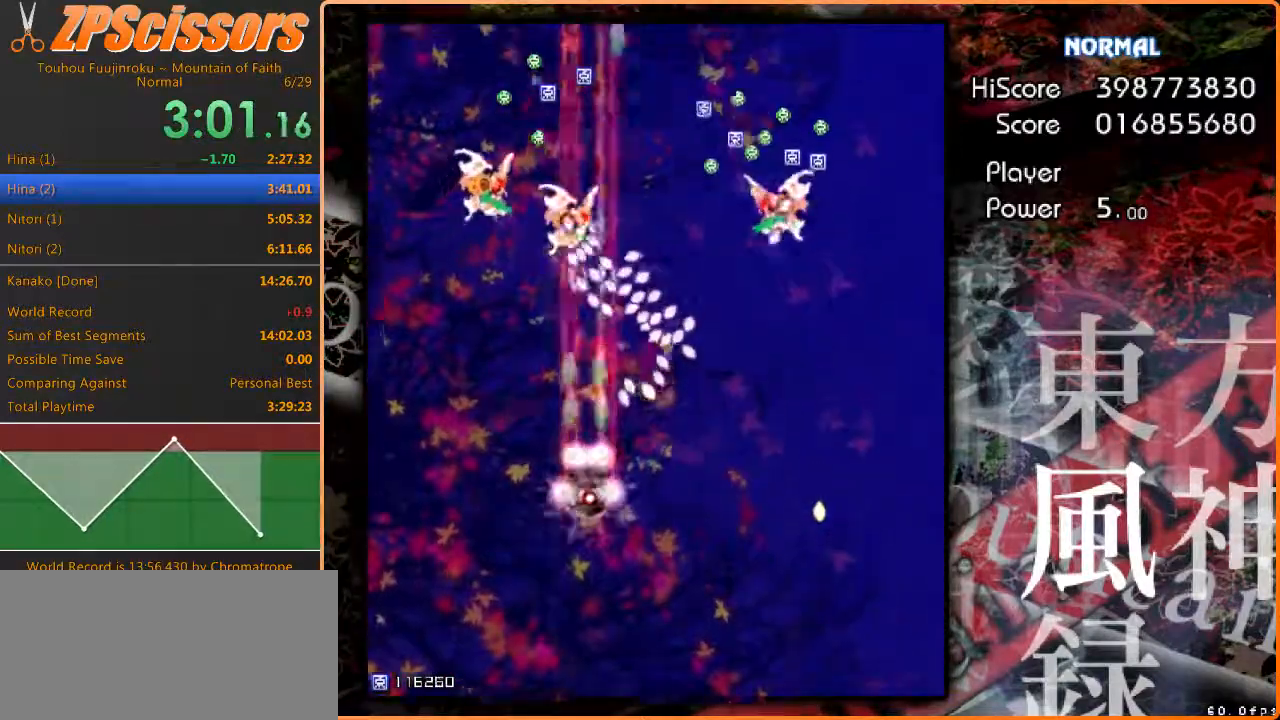
{"keys": ["up", "z"], "events": [[33, "down", "up"], [133, "x", "down"], [150, "shift", "up"], [183, "up", "down"], [250, "x", "up"], [350, "right", "up"]]}
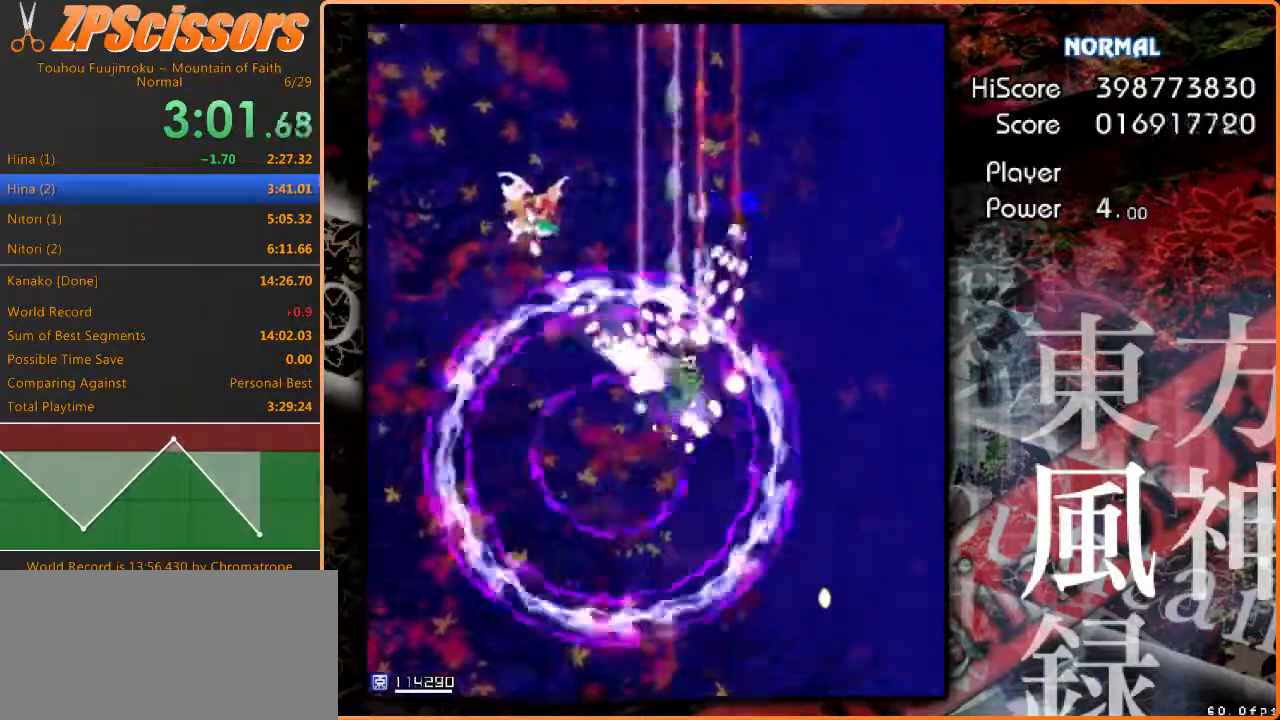
{"keys": ["z"], "events": [[233, "left", "down"], [267, "up", "up"], [300, "left", "up"]]}
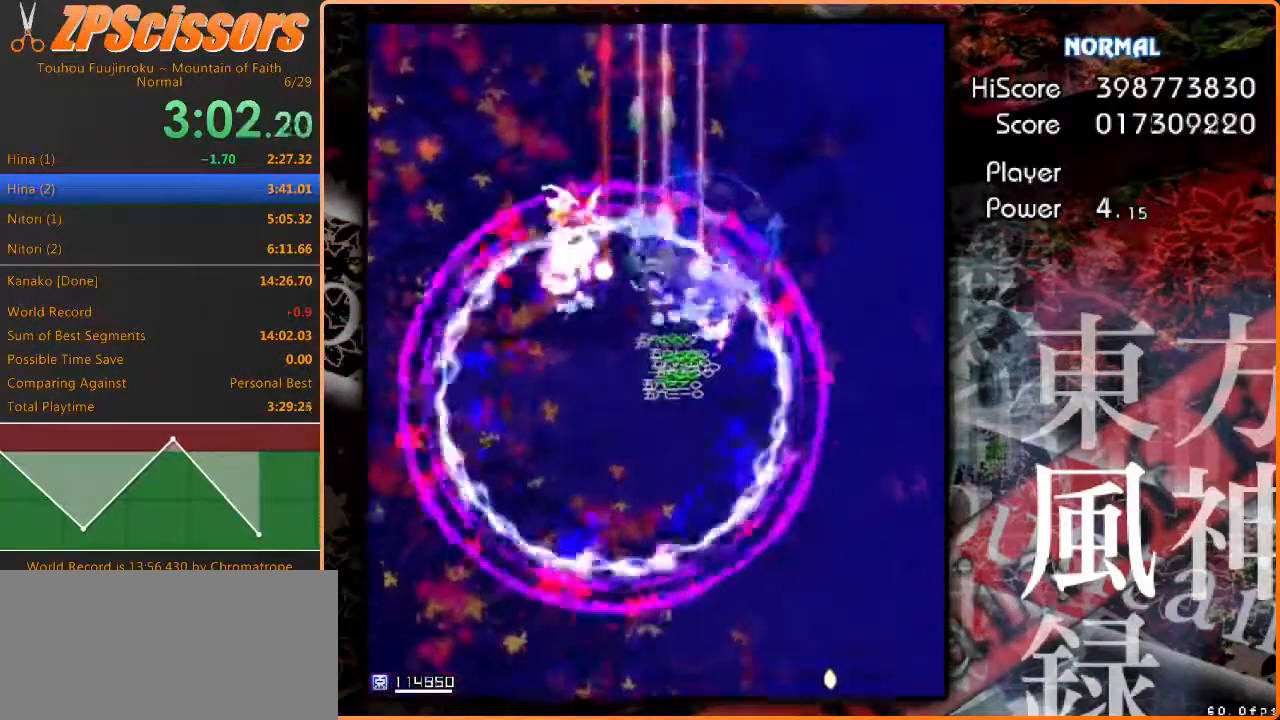
{"keys": ["z"], "events": []}
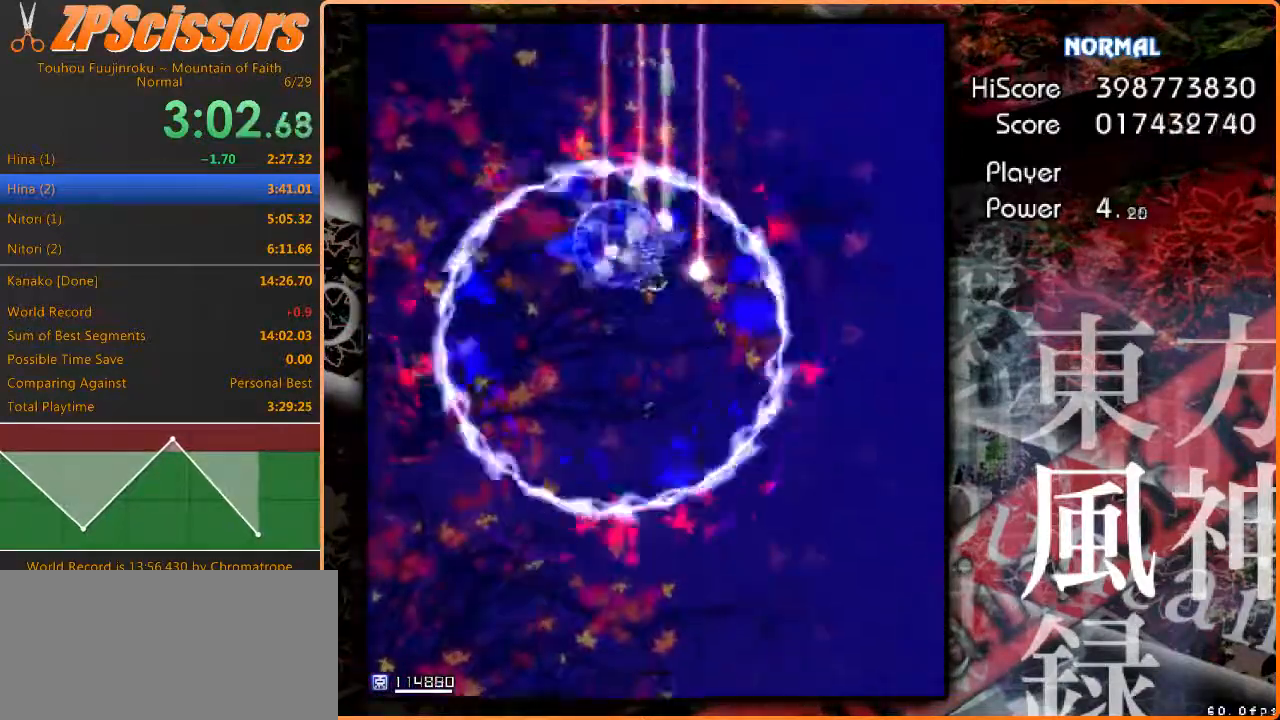
{"keys": ["z"], "events": []}
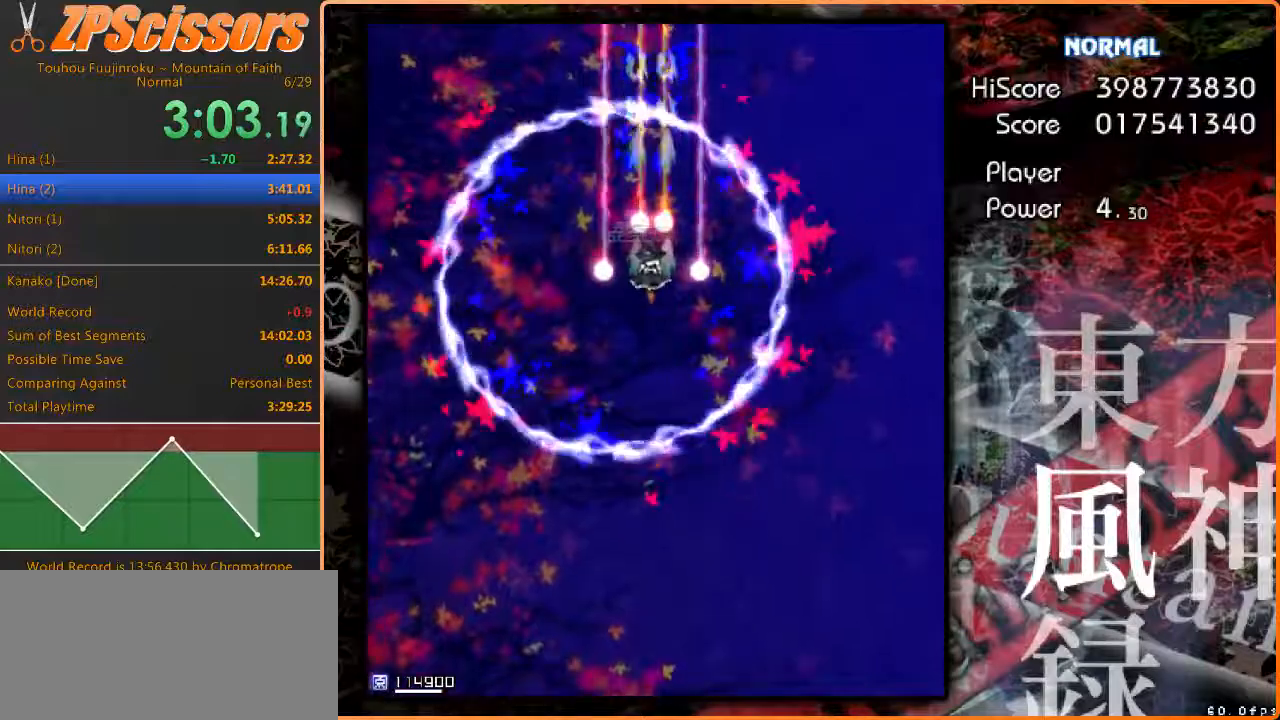
{"keys": ["z"], "events": []}
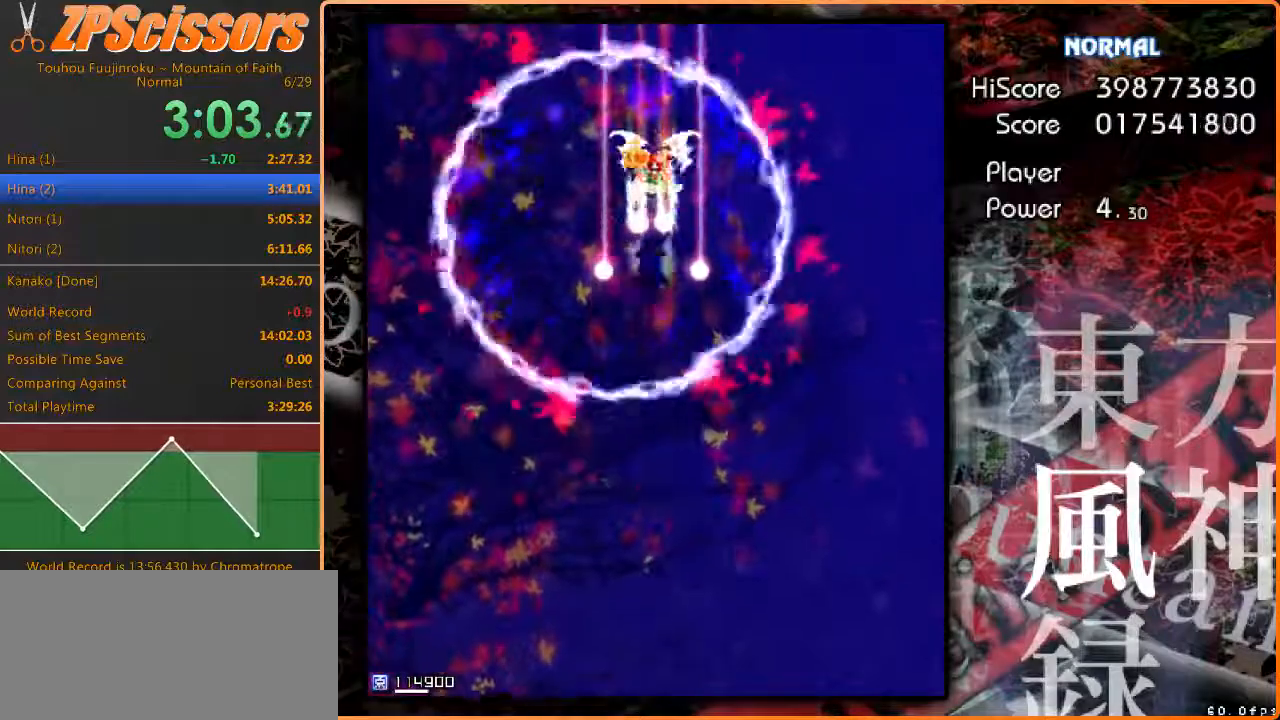
{"keys": ["down", "shift", "z"], "events": [[117, "shift", "down"], [450, "down", "down"]]}
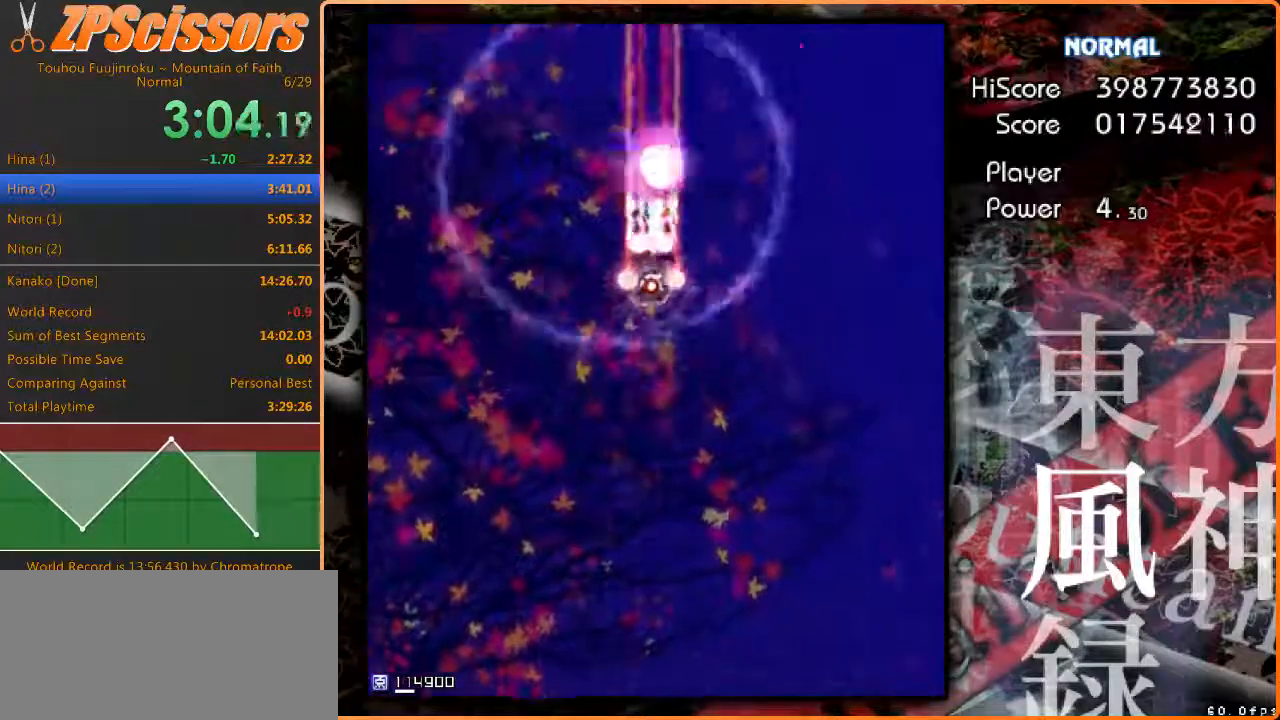
{"keys": ["down", "shift", "z"], "events": []}
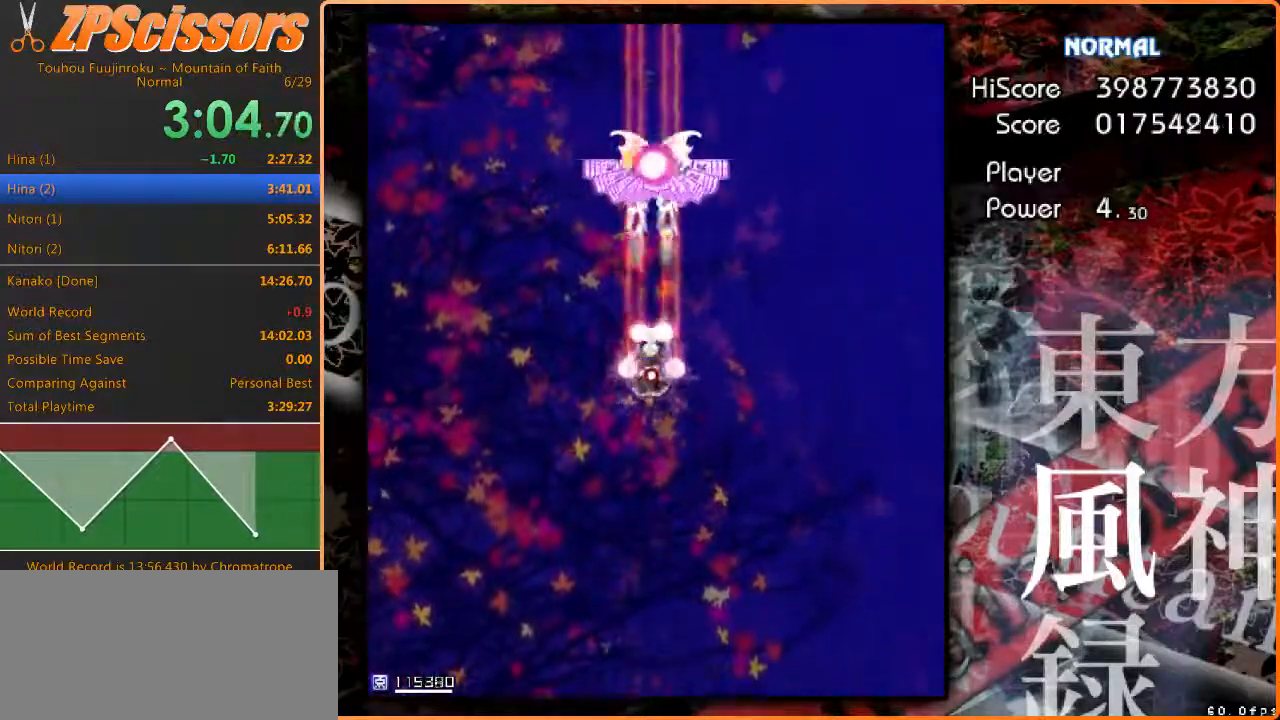
{"keys": ["shift", "z"], "events": [[233, "left", "down"], [267, "left", "up"], [383, "down", "up"]]}